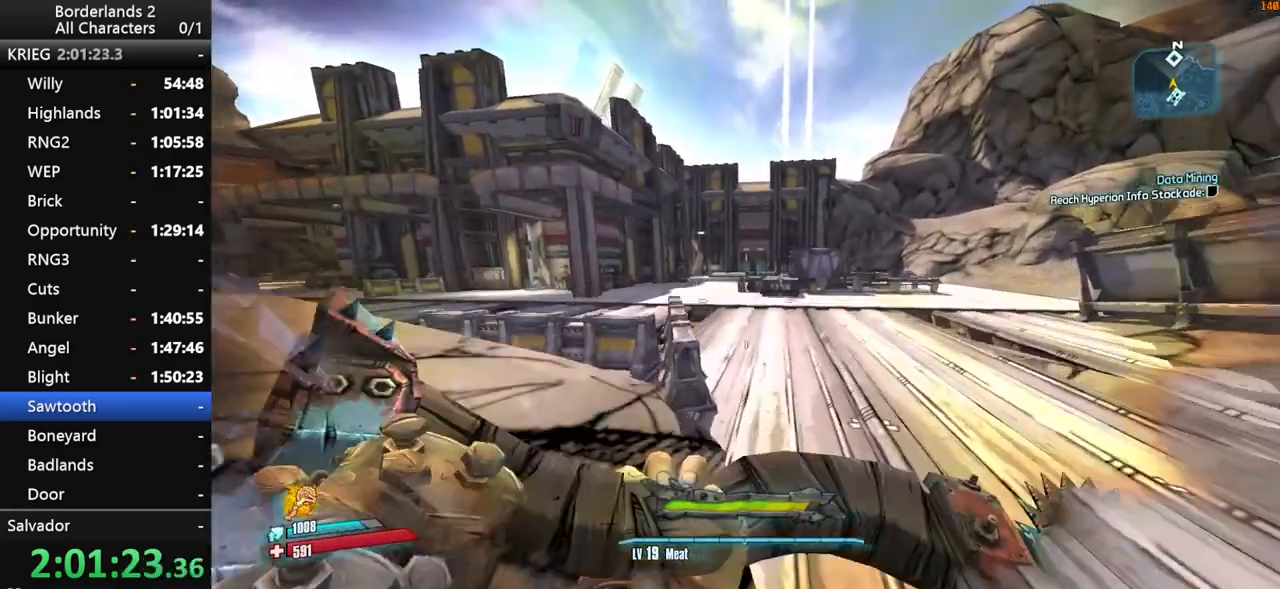
Gameplay with keyboard and mouse; each line is a JSON object with the keys and mouse buttons held at the frame after it. "events" lists presses ("down") and releases ("up") of "1", "2", "3", "4", "a", "b", "c", "ctrl", "d", "down", "e", "end", "escape", "f", "g", "left", "q", "r", "return", "right", "s", "shift_l", "space", "t", "tab", "up", "v", "w", "x", "y", "z", "mouse_left", "mouse_middle", "mouse_right", "mouse_wheel_up" and "mouse_wheel_down" between this image and that frame as [ms after this image, input, new state], when the widget could be followed in between. "mouse_left", "mouse_middle", "mouse_right", "mouse_wheel_up", "mouse_wheel_down" = the "left", "middle", "right", "wheel_up", "wheel_down" buttons of the "mouse" list. No other keys are recorded. "mouse_move" is the direction in which the mouse moves at that frame (one of eight, or "still"), when it could be read. Not read: other_keys.
{"keys": ["space", "w"], "mouse": [], "mouse_move": "still", "events": [[50, "space", "down"]]}
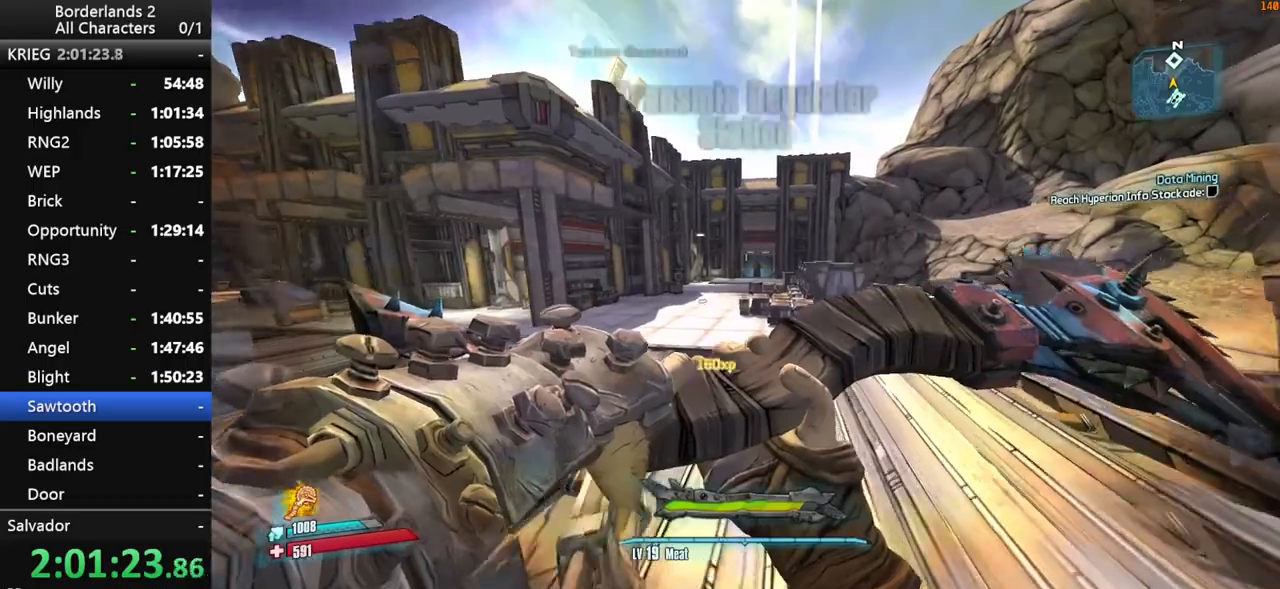
{"keys": ["shift_l", "w"], "mouse": [], "mouse_move": "still", "events": [[450, "shift_l", "down"], [500, "space", "up"]]}
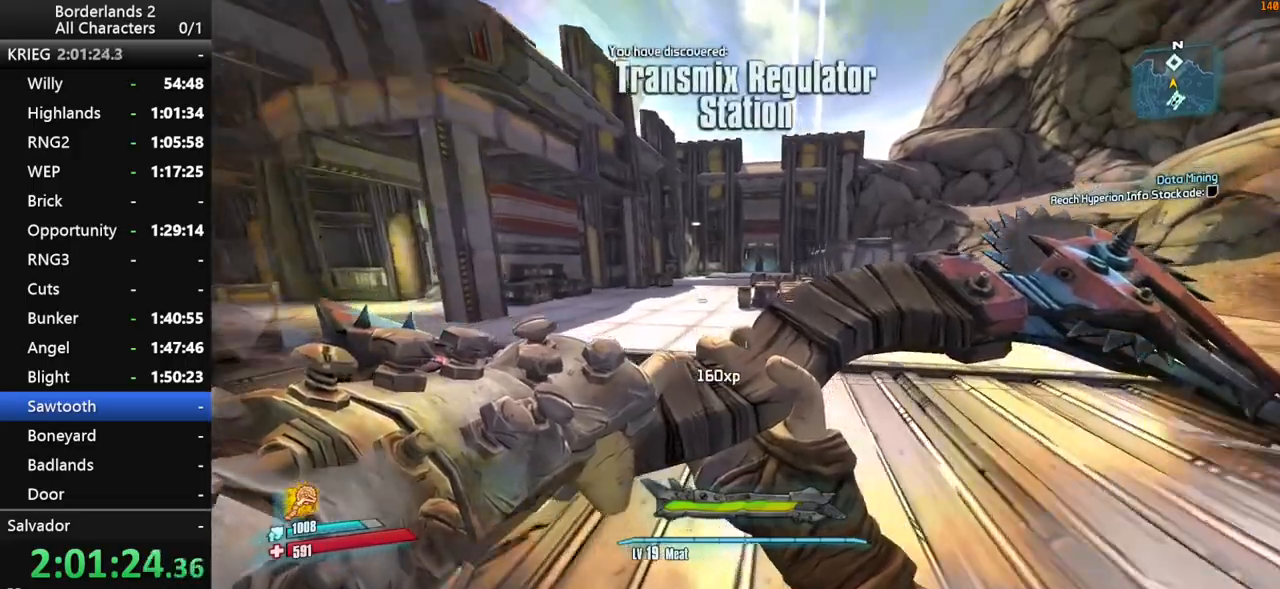
{"keys": ["shift_l", "w"], "mouse": [], "mouse_move": "still", "events": [[233, "d", "down"], [367, "d", "up"]]}
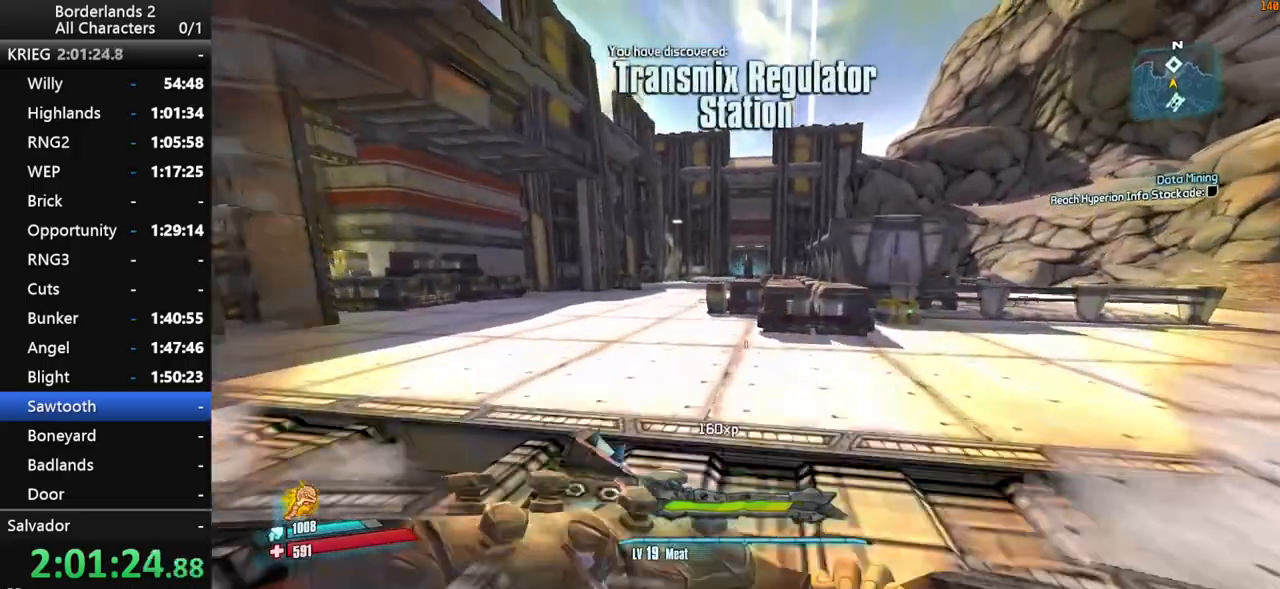
{"keys": ["w"], "mouse": [], "mouse_move": "right", "events": [[433, "space", "down"], [483, "shift_l", "up"], [483, "space", "up"]]}
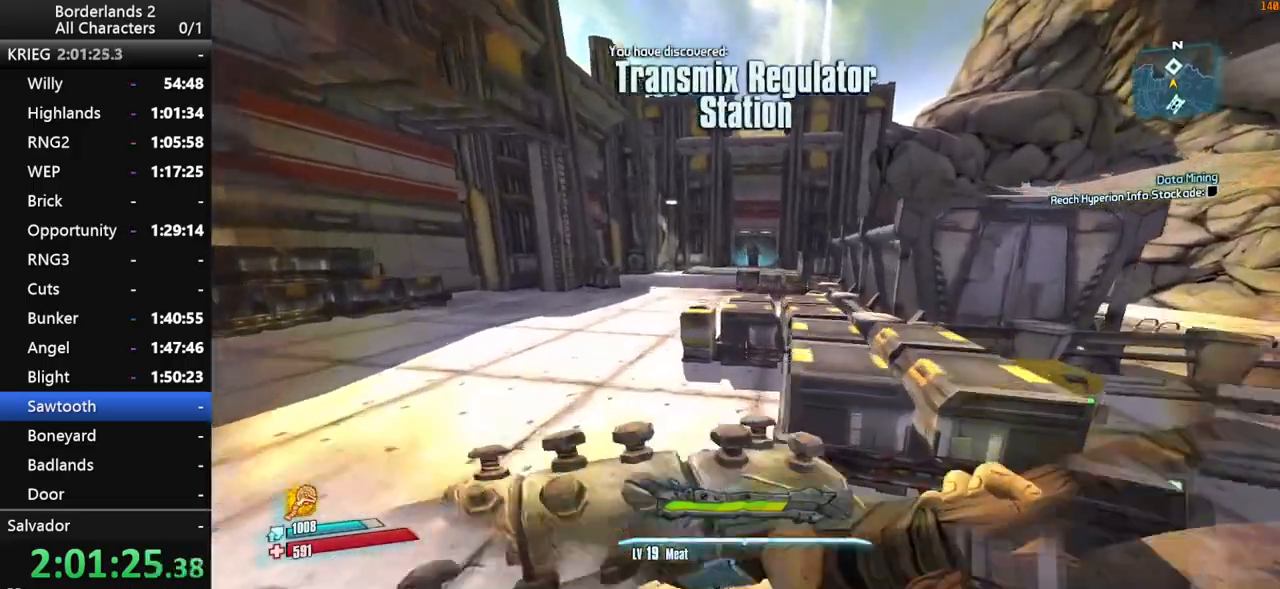
{"keys": ["a", "w"], "mouse": [], "mouse_move": "still", "events": [[67, "space", "down"], [217, "space", "up"], [450, "a", "down"]]}
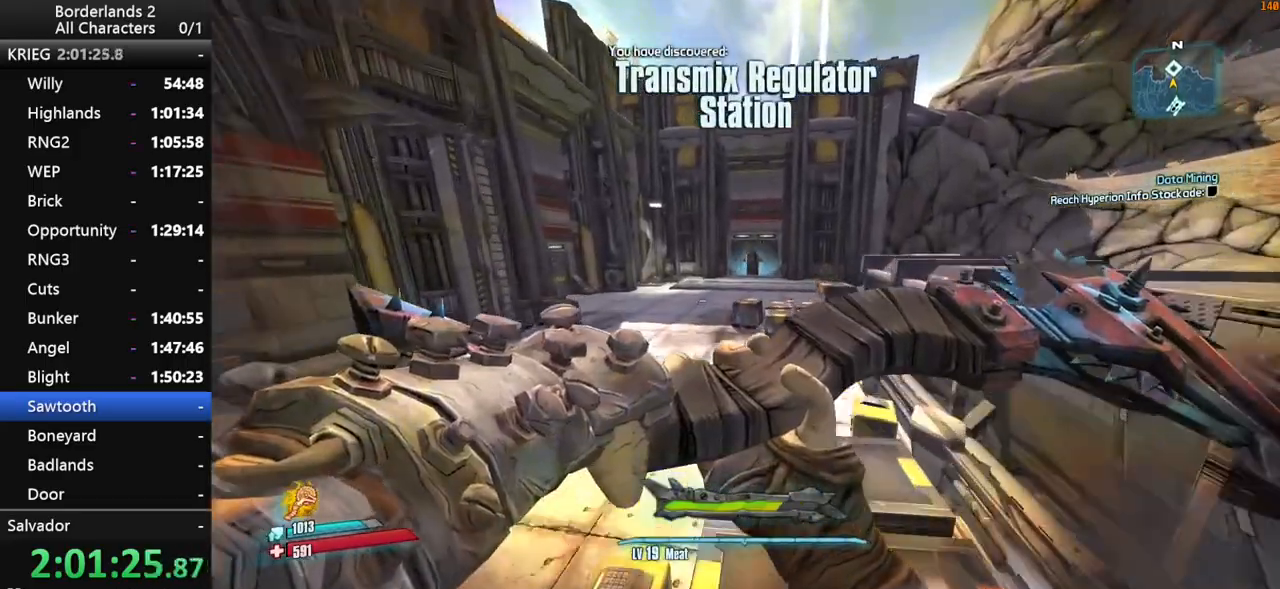
{"keys": ["w"], "mouse": [], "mouse_move": "left", "events": [[317, "a", "up"]]}
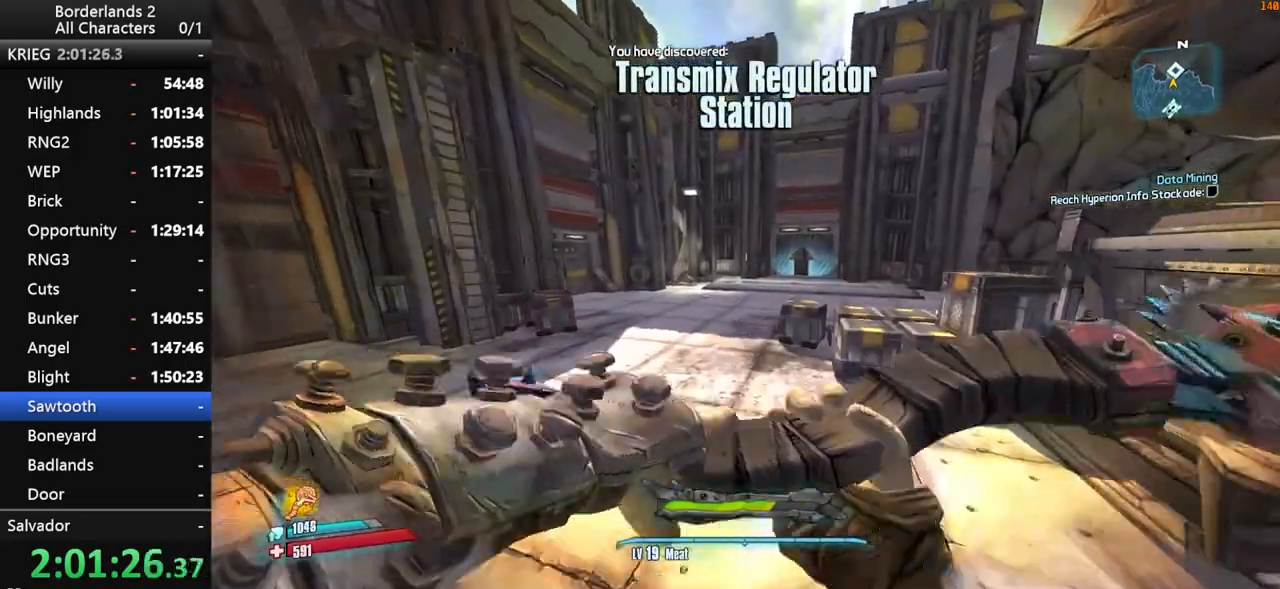
{"keys": ["w"], "mouse": [], "mouse_move": "still", "events": []}
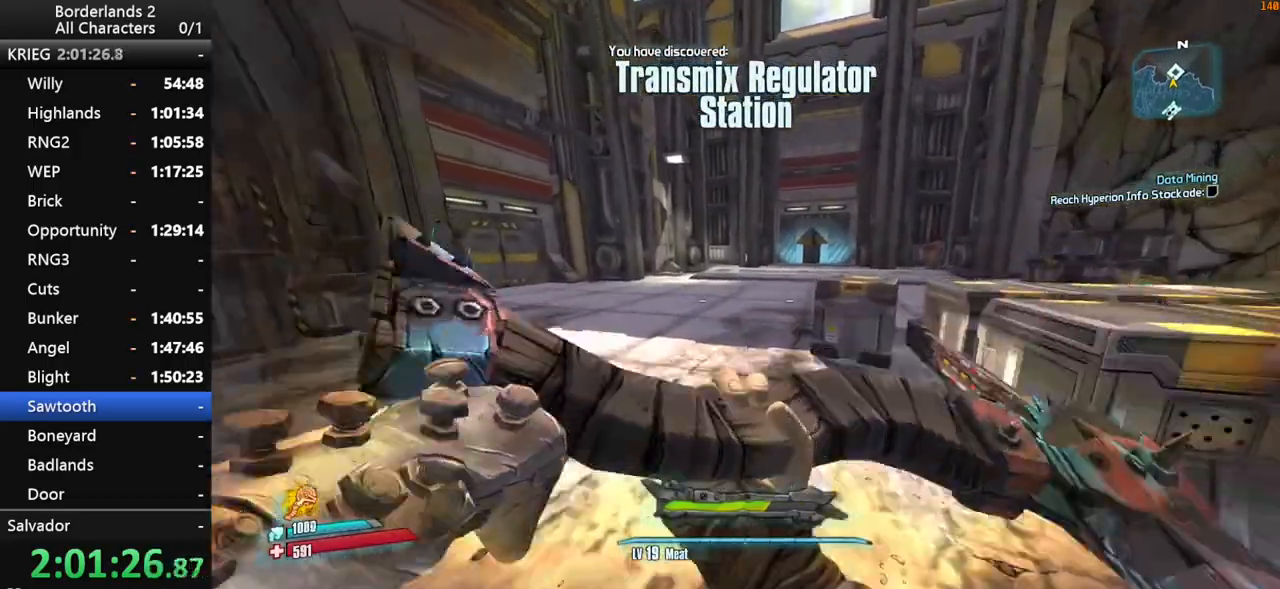
{"keys": ["w"], "mouse": [], "mouse_move": "right", "events": []}
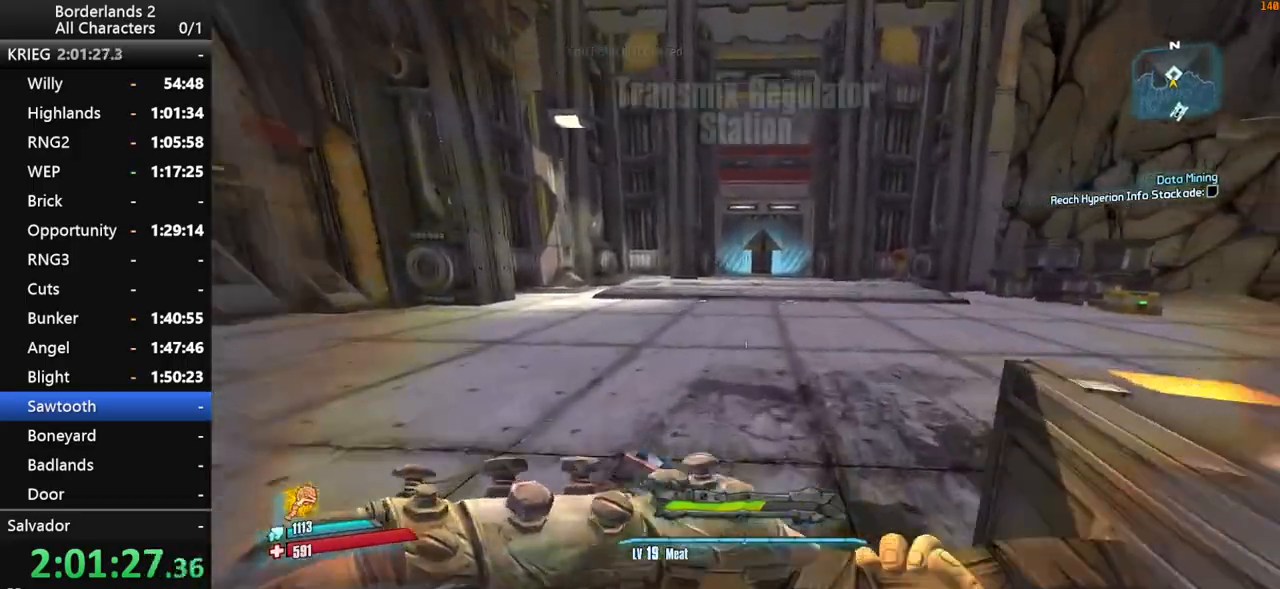
{"keys": ["w"], "mouse": [], "mouse_move": "still", "events": [[367, "shift_l", "down"], [467, "shift_l", "up"]]}
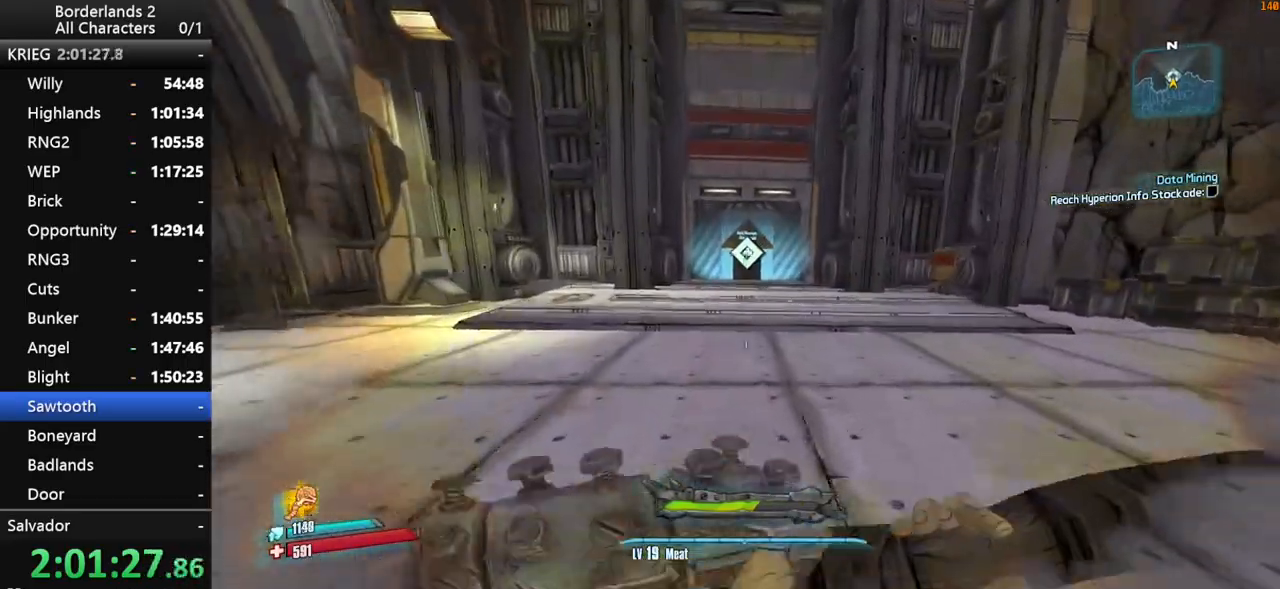
{"keys": ["d", "w"], "mouse": [], "mouse_move": "still", "events": [[17, "shift_l", "down"], [100, "shift_l", "up"], [100, "space", "down"], [200, "space", "up"], [250, "space", "down"], [383, "space", "up"], [433, "d", "down"]]}
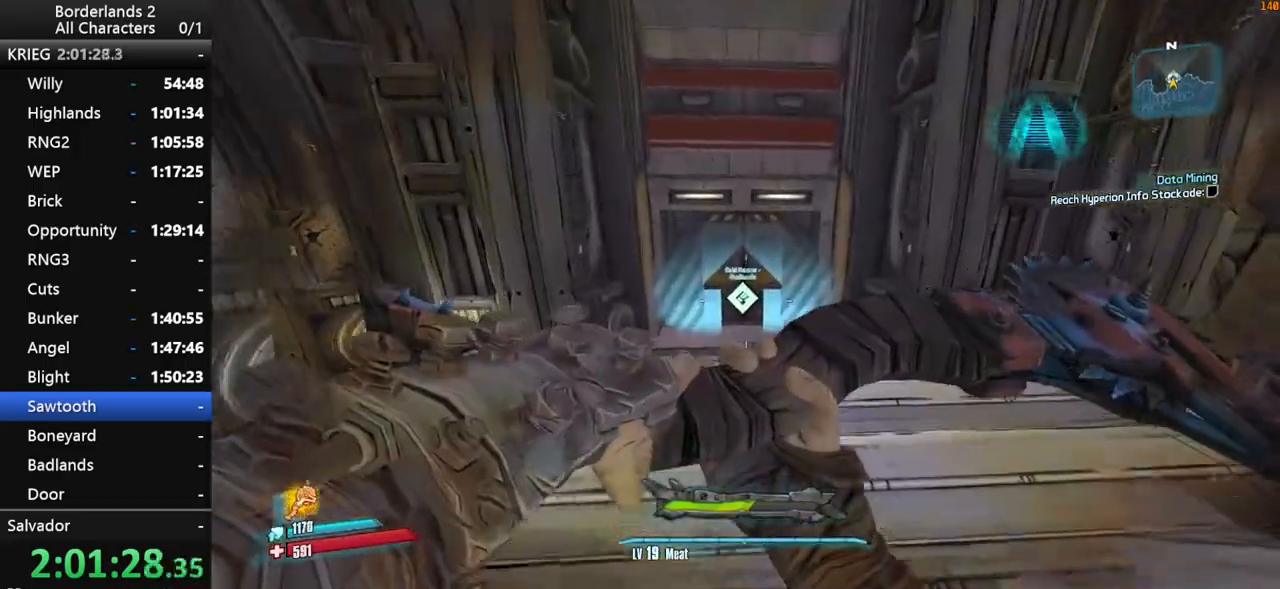
{"keys": ["w"], "mouse": [], "mouse_move": "down-left", "events": [[67, "d", "up"], [117, "a", "down"], [267, "a", "up"]]}
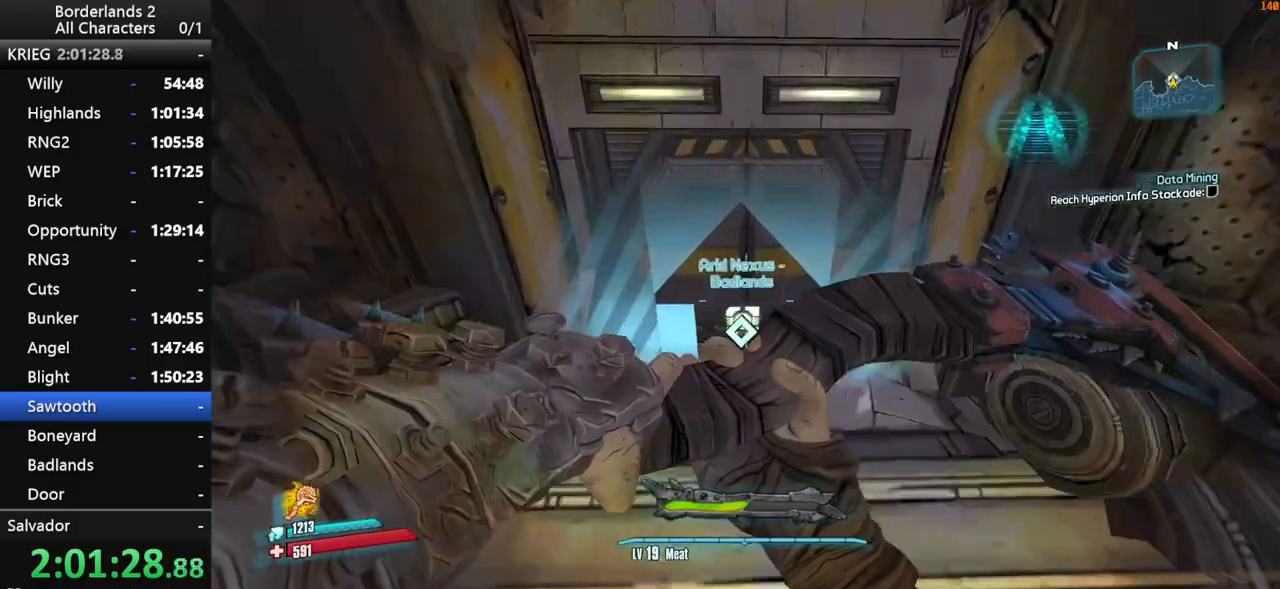
{"keys": ["e"], "mouse": [], "mouse_move": "still", "events": [[133, "e", "down"], [183, "e", "up"], [283, "e", "down"], [317, "w", "up"], [367, "e", "up"], [467, "e", "down"]]}
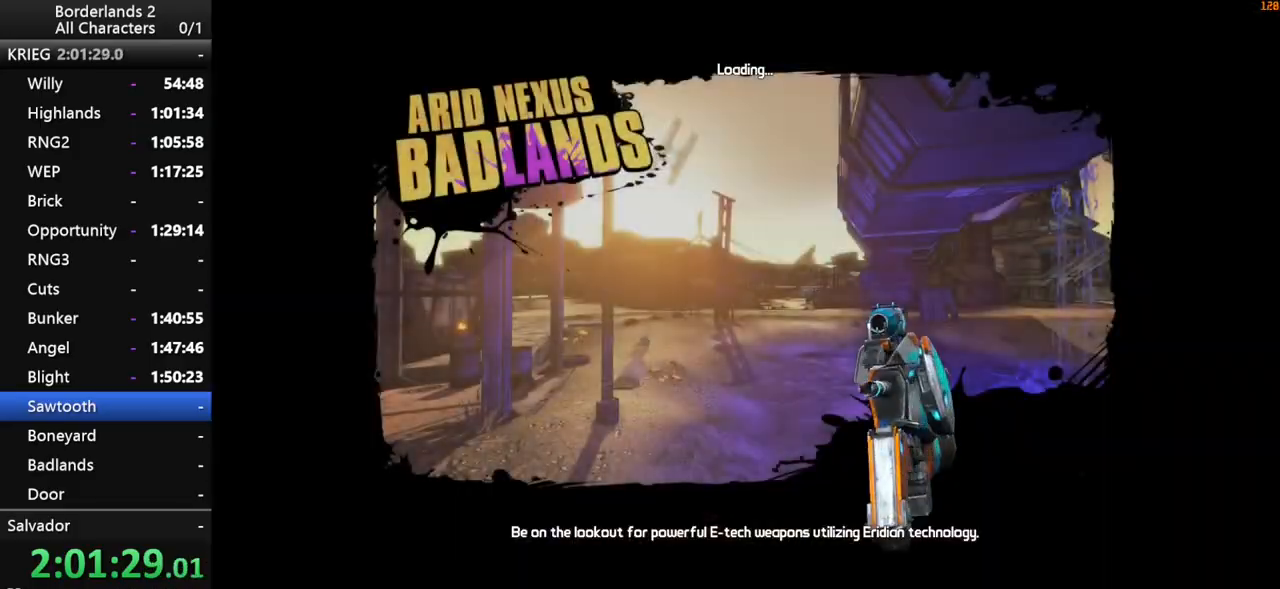
{"keys": [], "mouse": [], "mouse_move": "still", "events": [[17, "e", "up"]]}
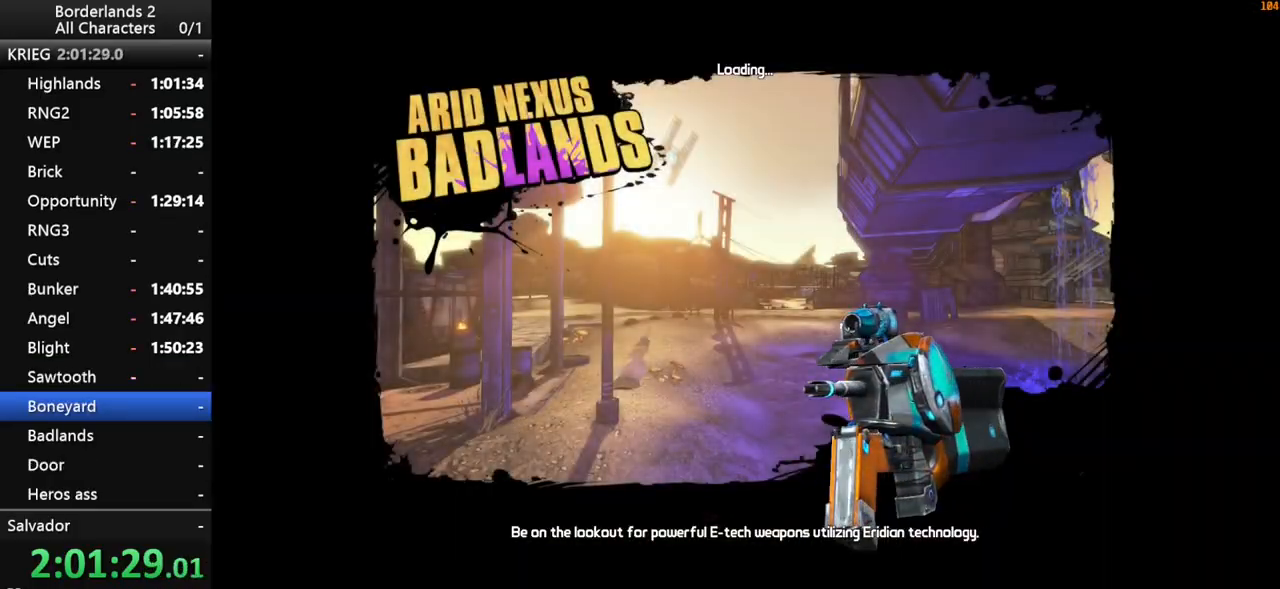
{"keys": [], "mouse": [], "mouse_move": "still", "events": []}
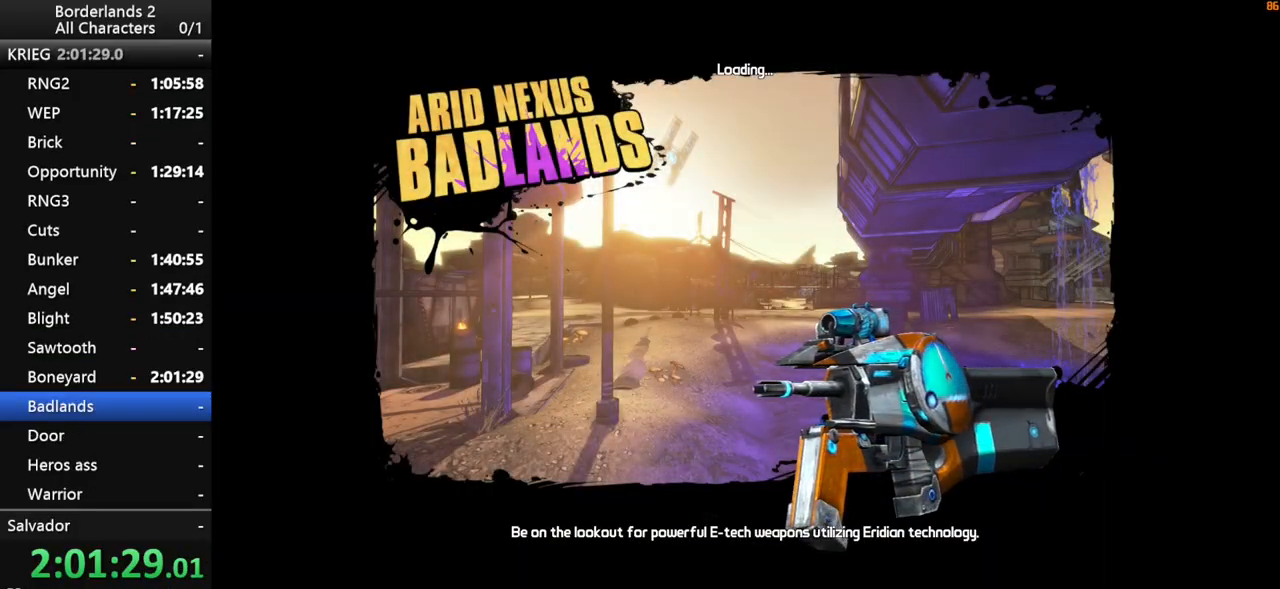
{"keys": ["shift_l", "w"], "mouse": [], "mouse_move": "still", "events": [[233, "w", "down"], [267, "shift_l", "down"], [367, "shift_l", "up"], [417, "shift_l", "down"]]}
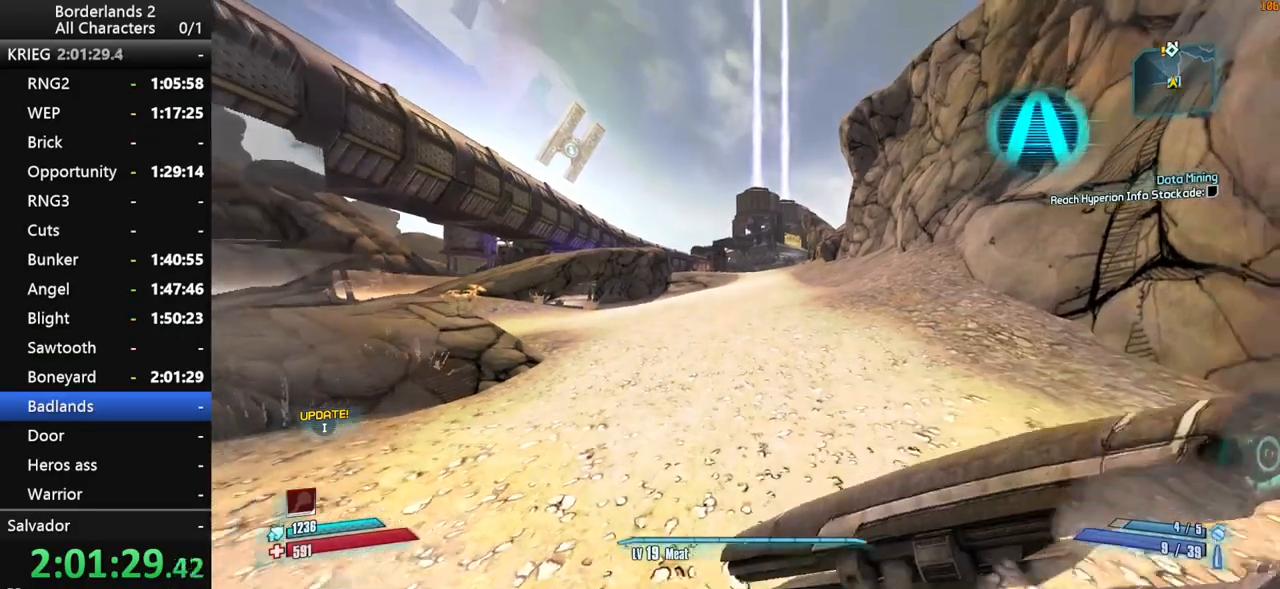
{"keys": ["w"], "mouse": [], "mouse_move": "still", "events": [[17, "shift_l", "up"]]}
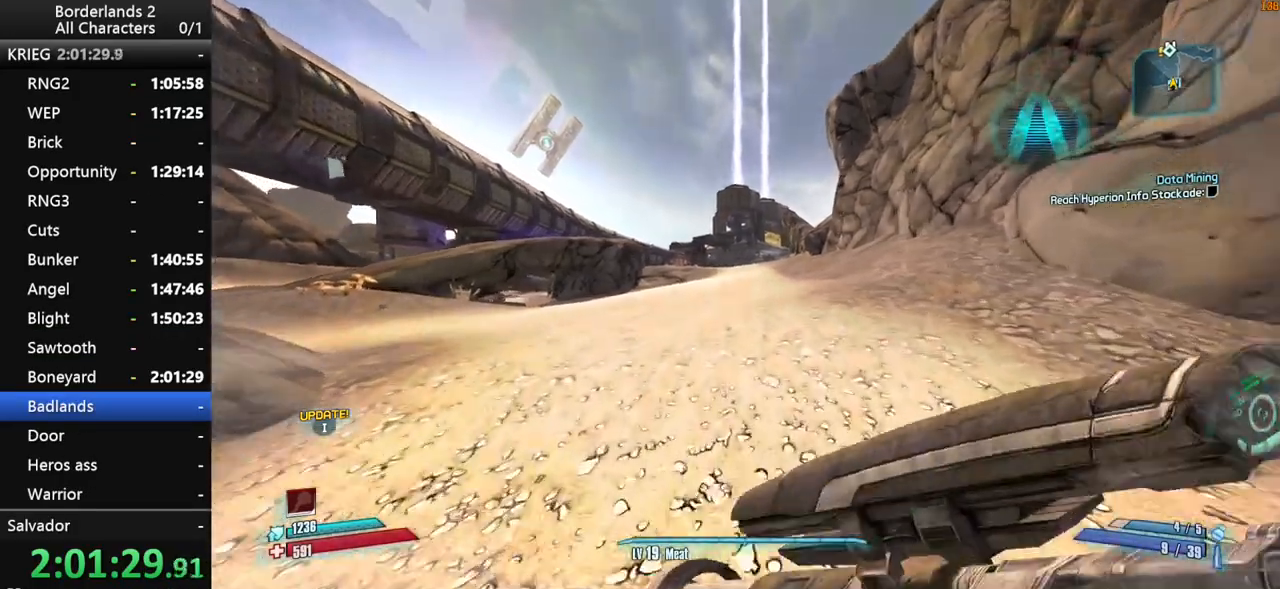
{"keys": ["w"], "mouse": [], "mouse_move": "right", "events": []}
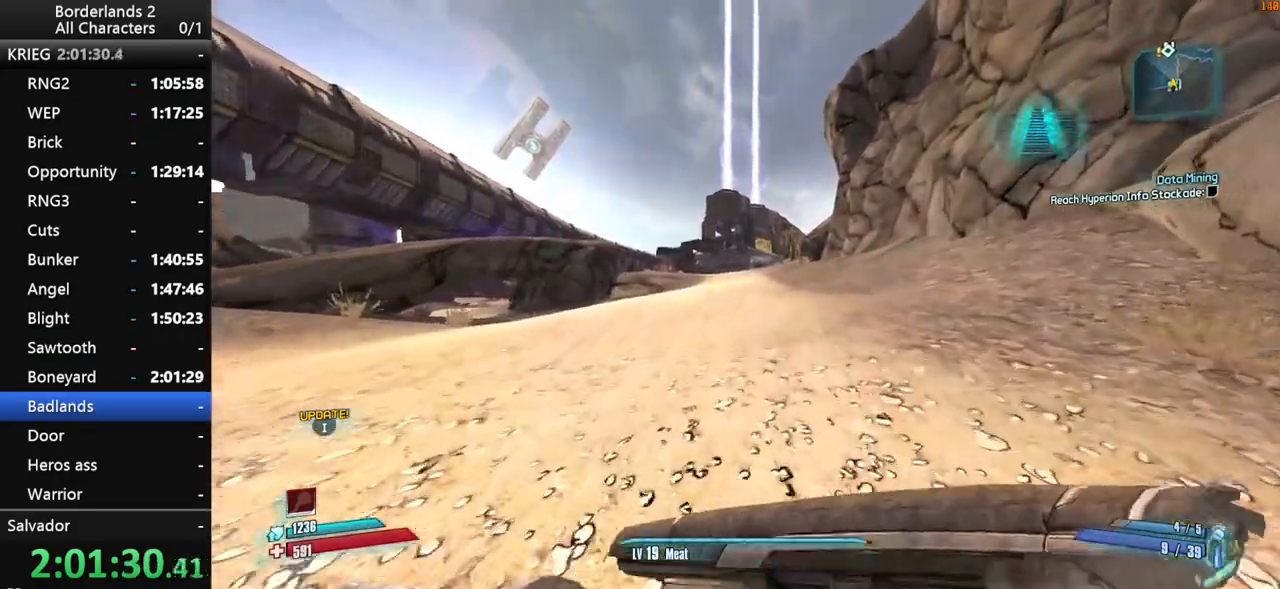
{"keys": ["3", "w"], "mouse": [], "mouse_move": "still", "events": [[83, "4", "down"], [133, "shift_l", "down"], [183, "4", "up"], [233, "shift_l", "up"], [317, "shift_l", "down"], [467, "3", "down"], [467, "shift_l", "up"]]}
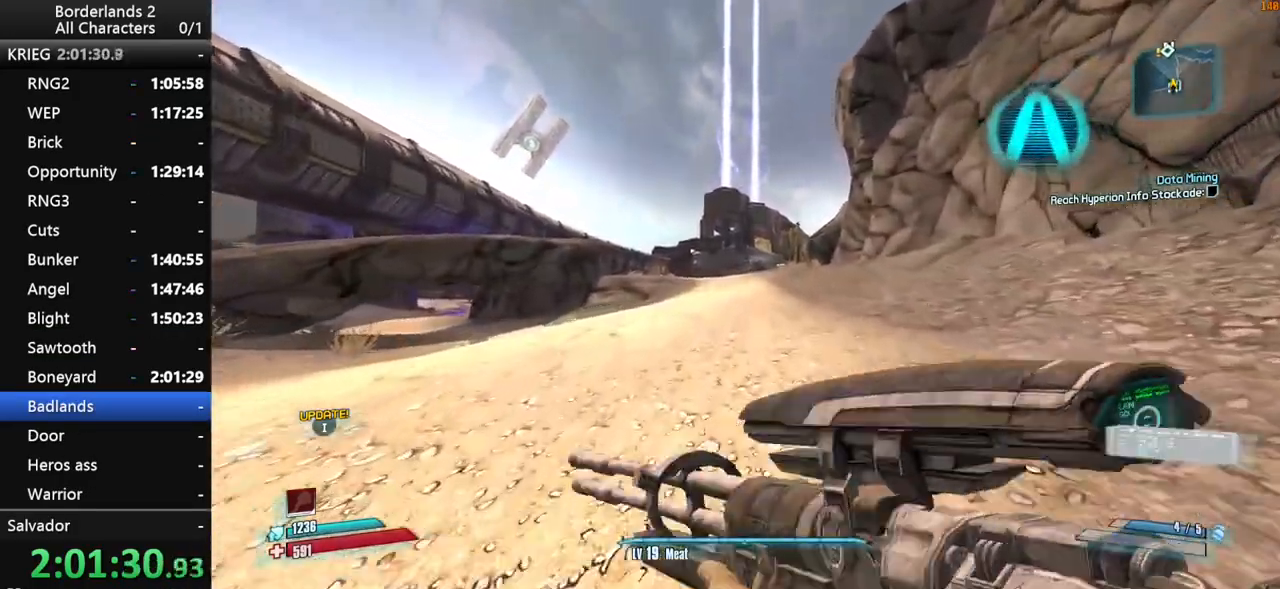
{"keys": ["w"], "mouse": [], "mouse_move": "still", "events": [[200, "3", "up"]]}
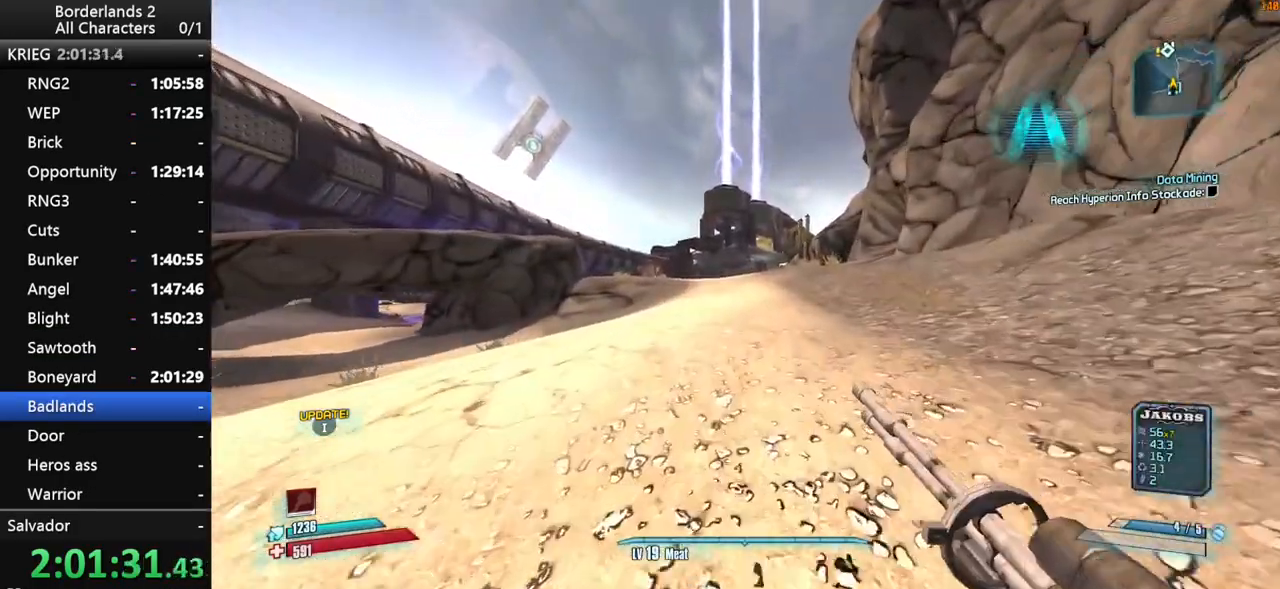
{"keys": ["shift_l", "w"], "mouse": [], "mouse_move": "still", "events": [[267, "shift_l", "down"], [400, "shift_l", "up"], [450, "shift_l", "down"]]}
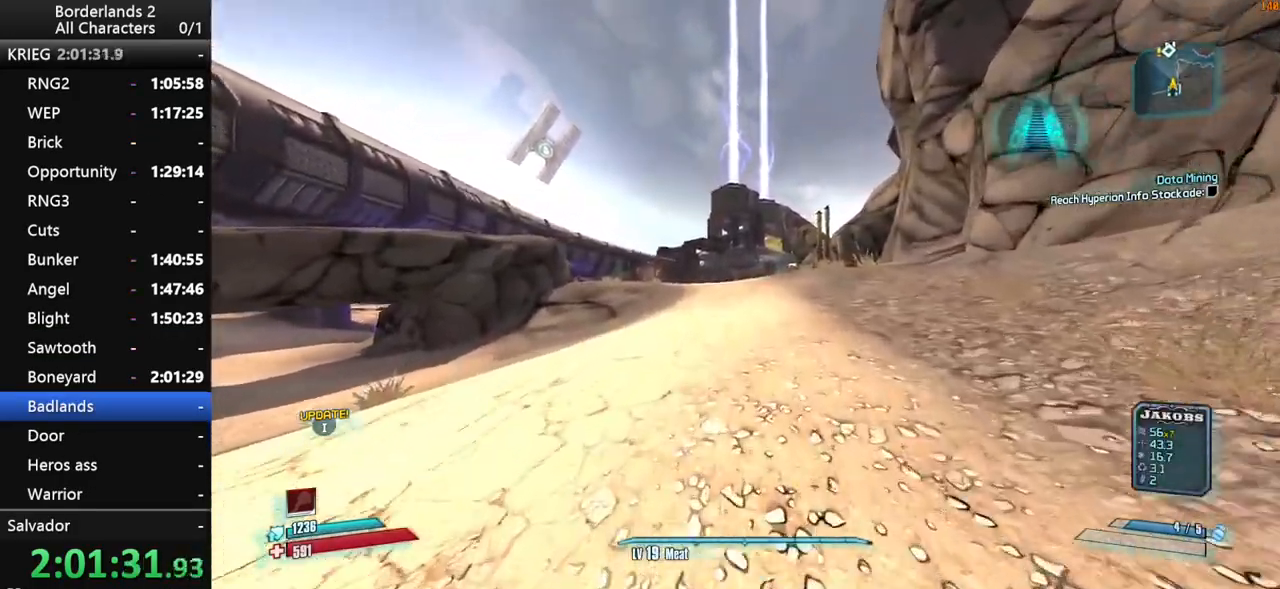
{"keys": ["w", "x"], "mouse": [], "mouse_move": "still", "events": [[33, "shift_l", "up"], [83, "shift_l", "down"], [183, "shift_l", "up"], [233, "shift_l", "down"], [317, "shift_l", "up"], [367, "shift_l", "down"], [417, "x", "down"], [467, "shift_l", "up"]]}
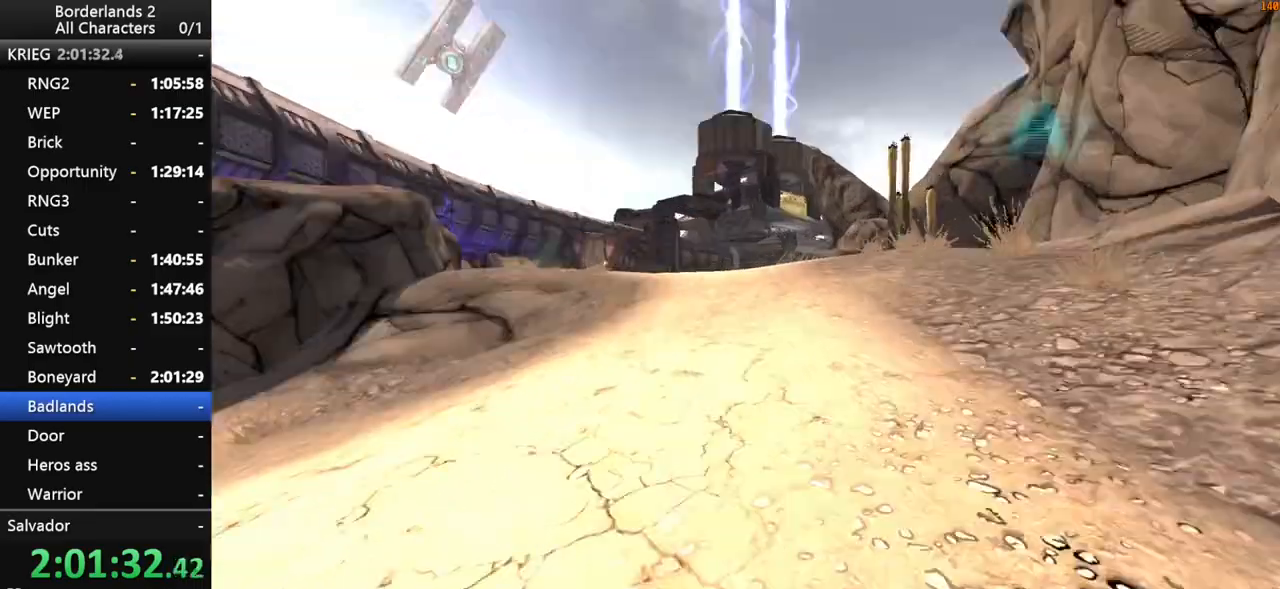
{"keys": ["w"], "mouse": [], "mouse_move": "still", "events": [[17, "shift_l", "down"], [17, "x", "up"], [67, "x", "down"], [100, "shift_l", "up"], [150, "shift_l", "down"], [200, "shift_l", "up"], [250, "x", "up"]]}
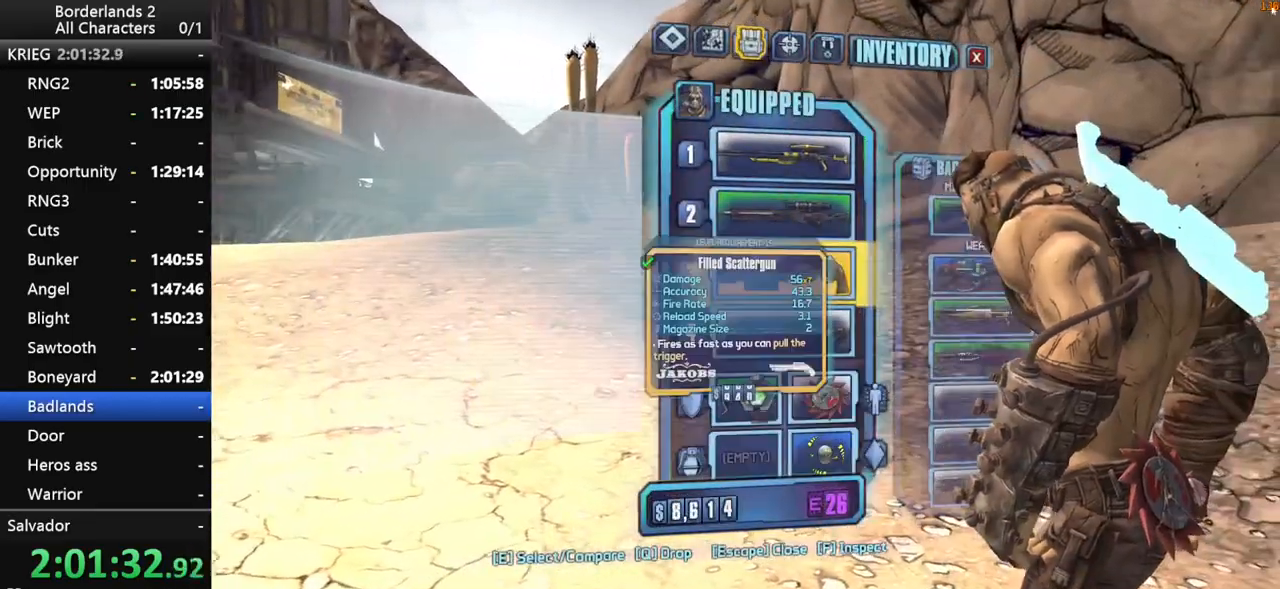
{"keys": [], "mouse": [], "mouse_move": "down", "events": [[167, "e", "down"], [167, "w", "up"], [217, "e", "up"]]}
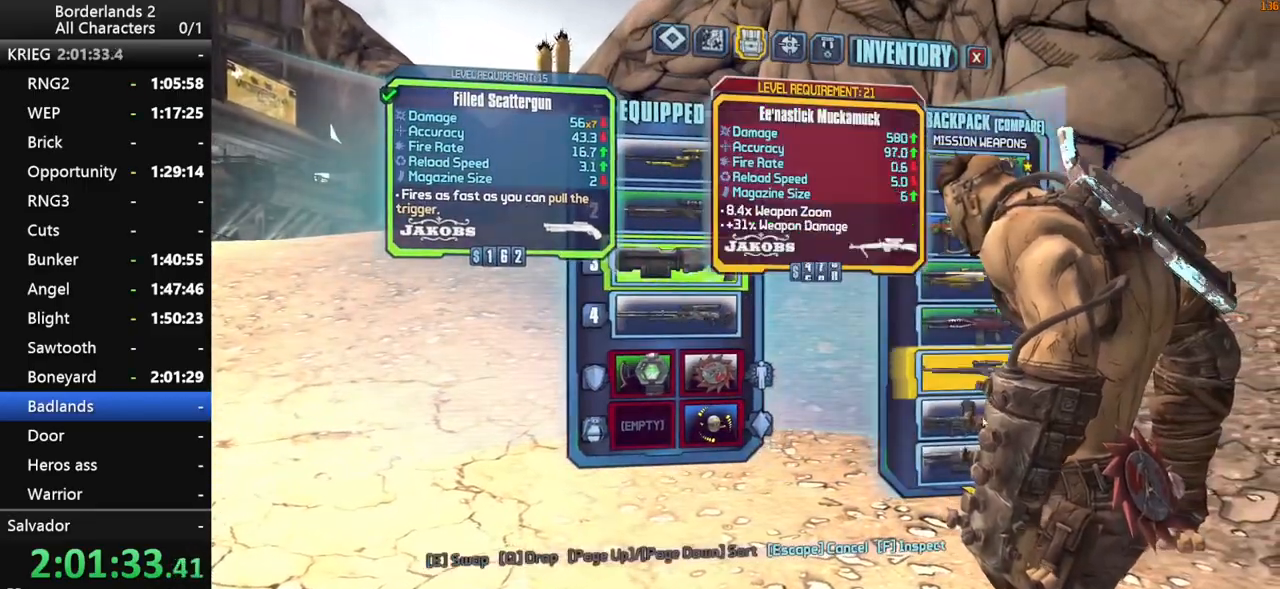
{"keys": [], "mouse": [], "mouse_move": "up", "events": [[83, "mouse_wheel_down", "down"], [133, "mouse_wheel_down", "up"], [183, "mouse_wheel_down", "down"], [233, "mouse_wheel_down", "up"]]}
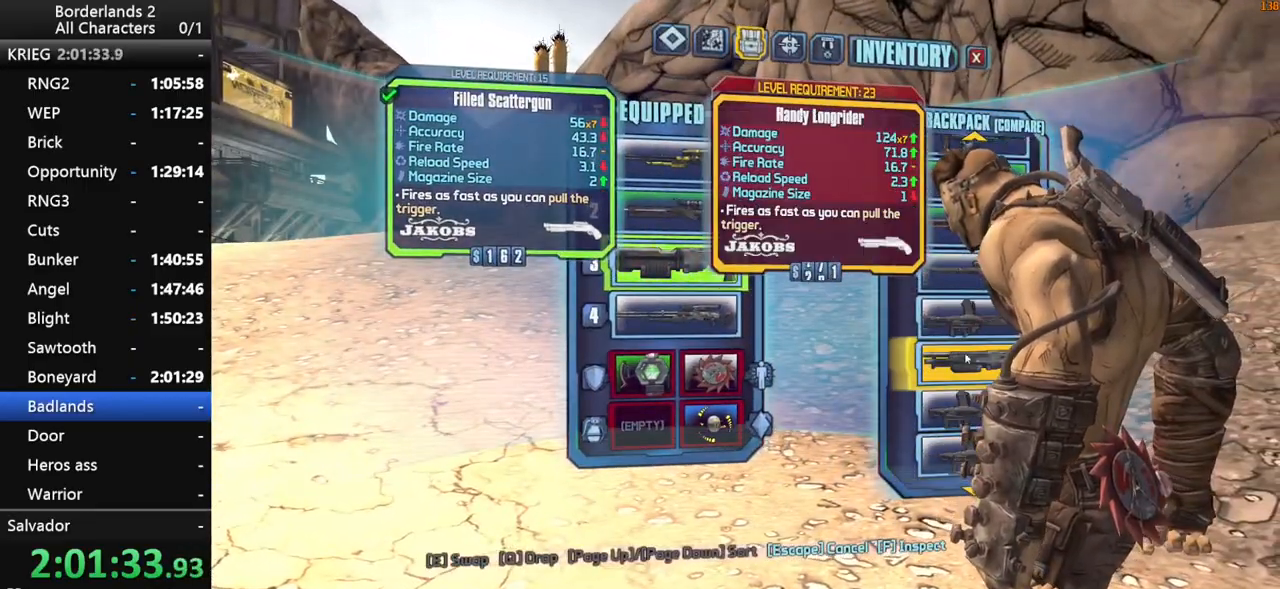
{"keys": [], "mouse": [], "mouse_move": "still", "events": [[333, "e", "down"], [383, "e", "up"]]}
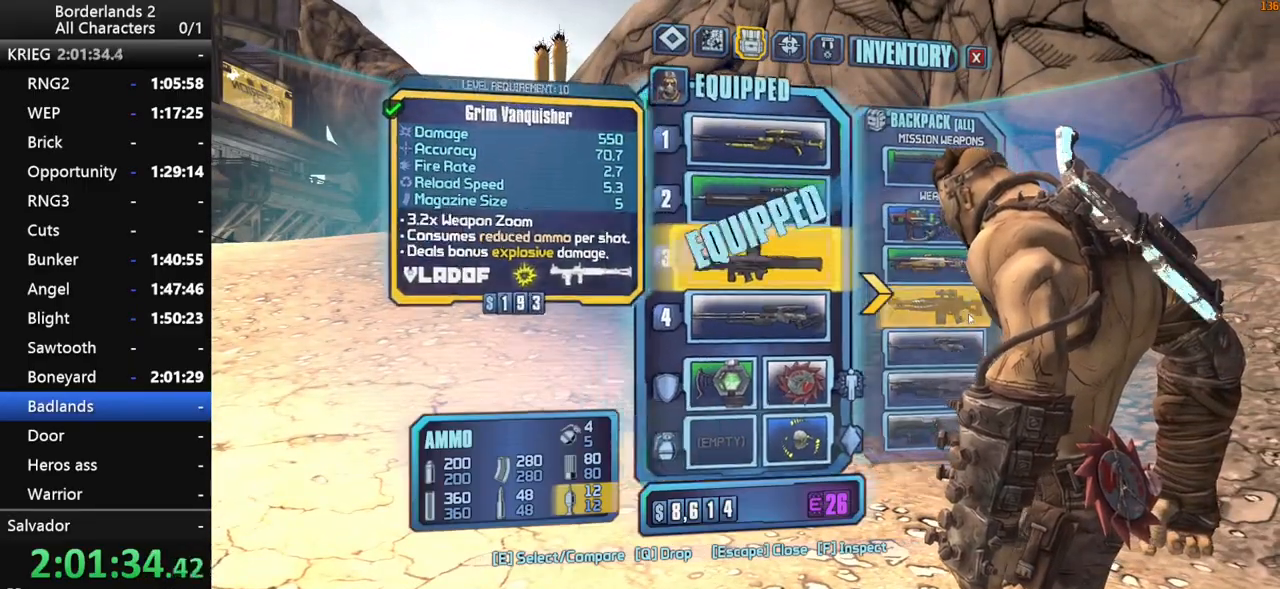
{"keys": ["shift_l", "w"], "mouse": [], "mouse_move": "still", "events": [[17, "escape", "down"], [67, "escape", "up"], [217, "w", "down"], [267, "shift_l", "down"], [350, "shift_l", "up"], [400, "shift_l", "down"]]}
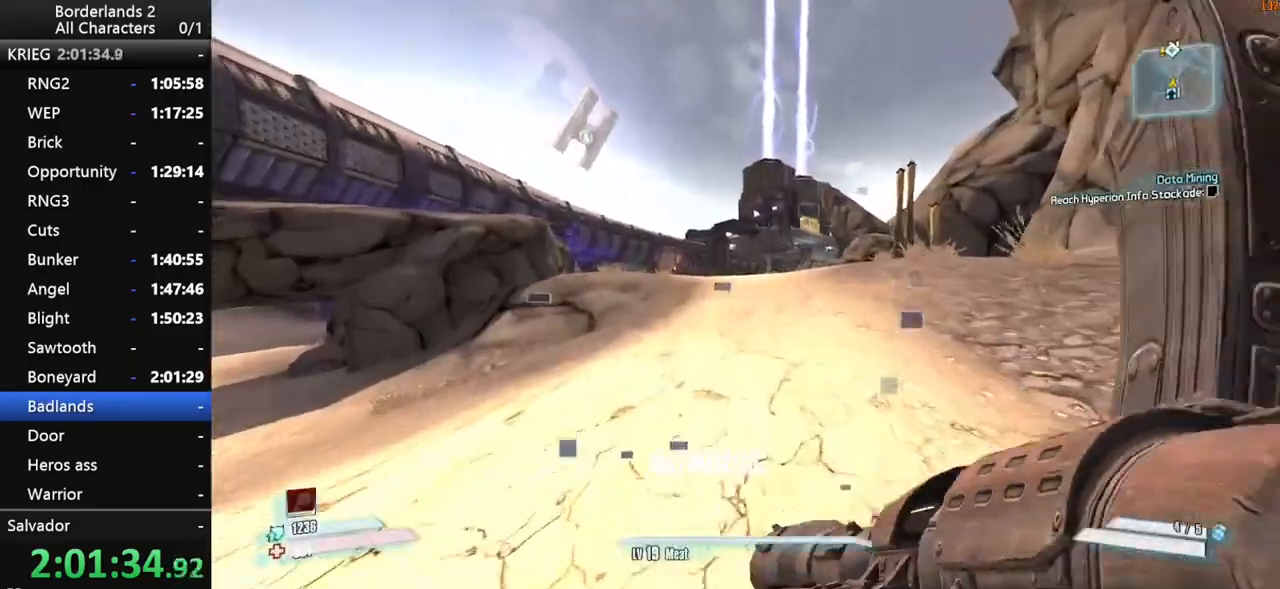
{"keys": ["space", "w"], "mouse": [], "mouse_move": "right", "events": [[33, "shift_l", "up"], [83, "shift_l", "down"], [183, "shift_l", "up"], [283, "space", "down"]]}
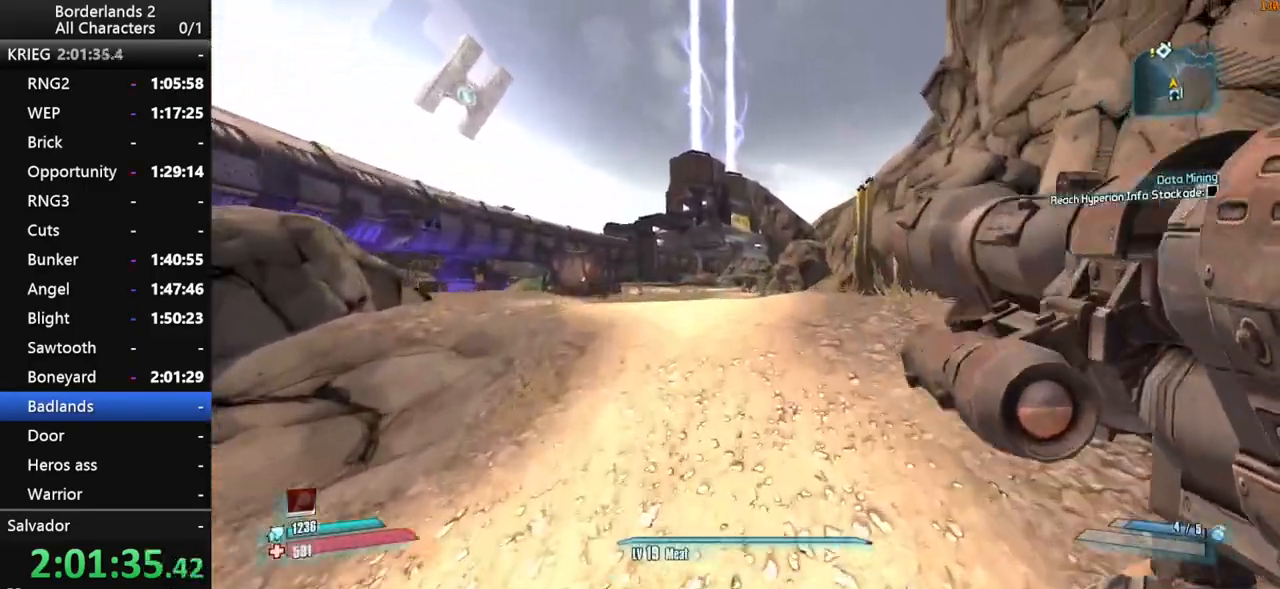
{"keys": ["a", "w"], "mouse": [], "mouse_move": "right", "events": [[283, "space", "up"], [333, "space", "down"], [383, "a", "down"], [383, "space", "up"]]}
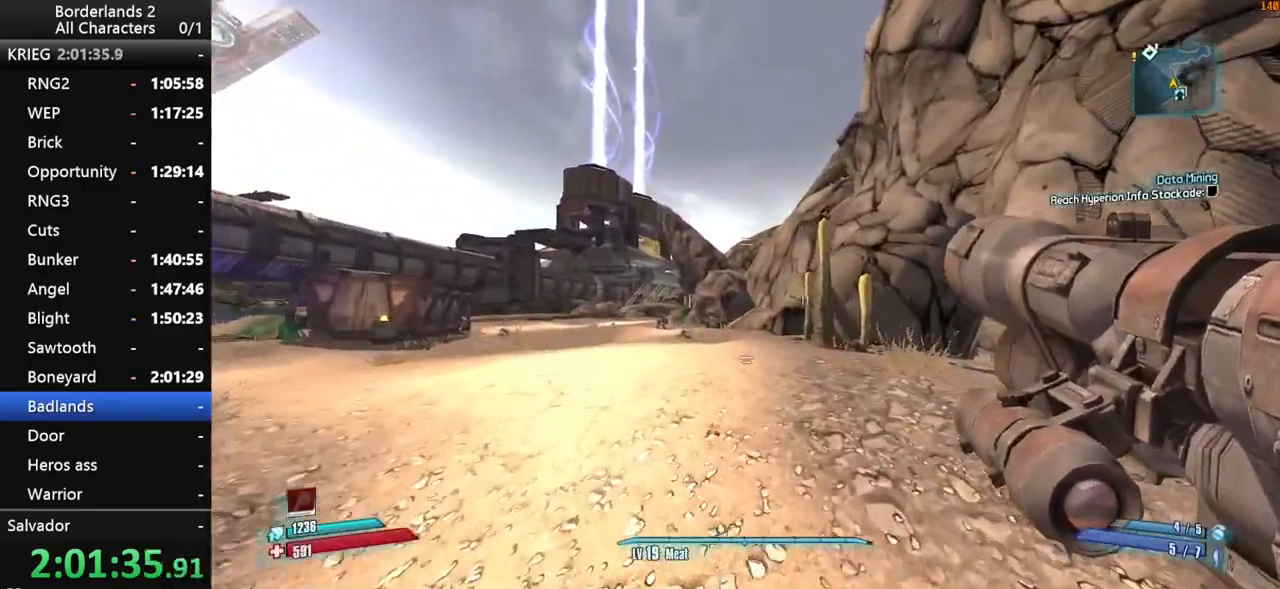
{"keys": ["w", "x"], "mouse": [], "mouse_move": "left", "events": [[17, "a", "up"], [117, "mouse_wheel_down", "down"], [167, "mouse_wheel_down", "up"], [267, "1", "down"], [400, "1", "up"], [400, "x", "down"]]}
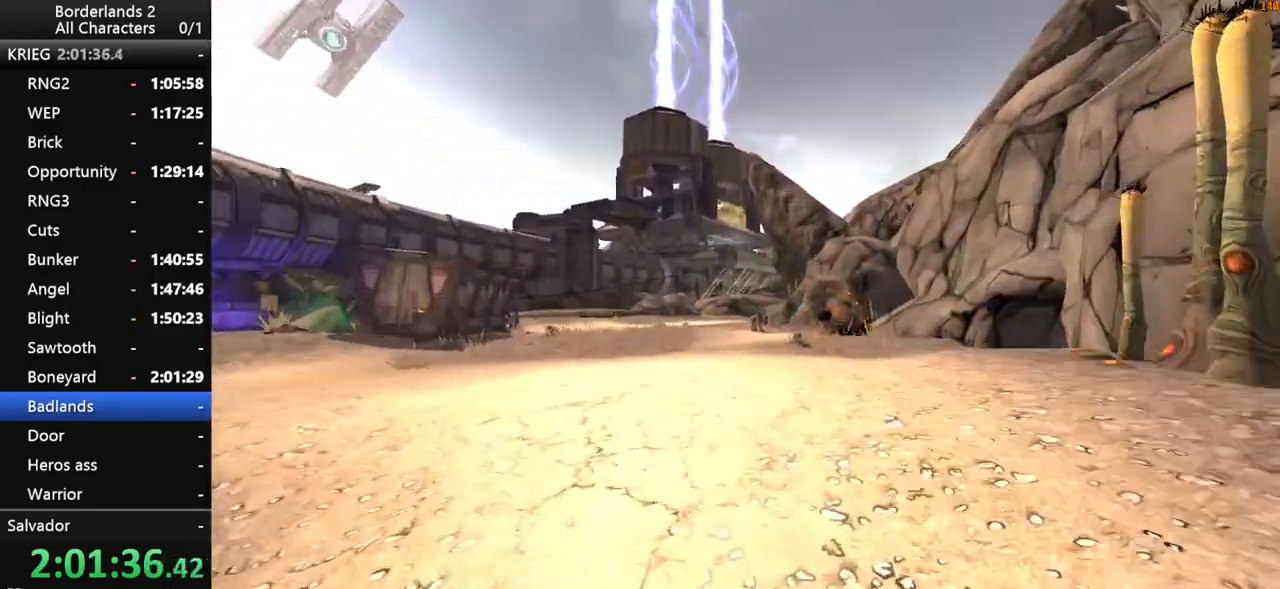
{"keys": ["w"], "mouse": [], "mouse_move": "still", "events": [[133, "x", "up"]]}